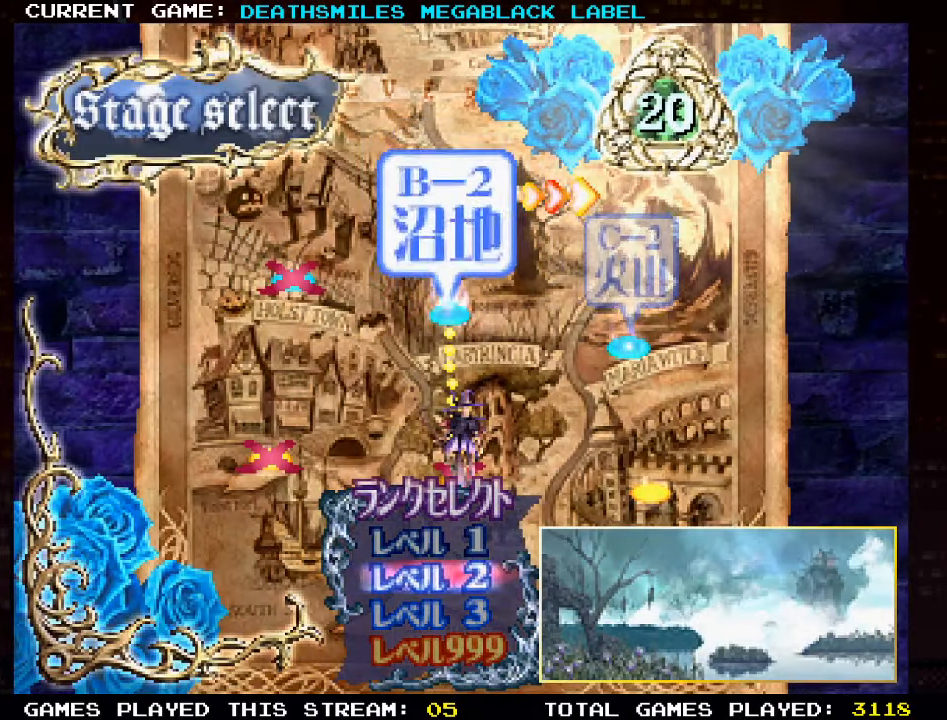
Gameplay with a controller (arcade stick); each line is a JSON object with the inputs held at the frame after it (dt_ms = milliseconds from this image to that frame). "events" lists button and stick changes between this image and that frame as [ms after this image, input, new state], when the widget could be followed in between. Not read: L3 R3 other_buttons.
{"dt_ms": 500, "buttons": [], "left_stick": "center", "events": [[17, "left_stick", "right"], [167, "left_stick", "center"]]}
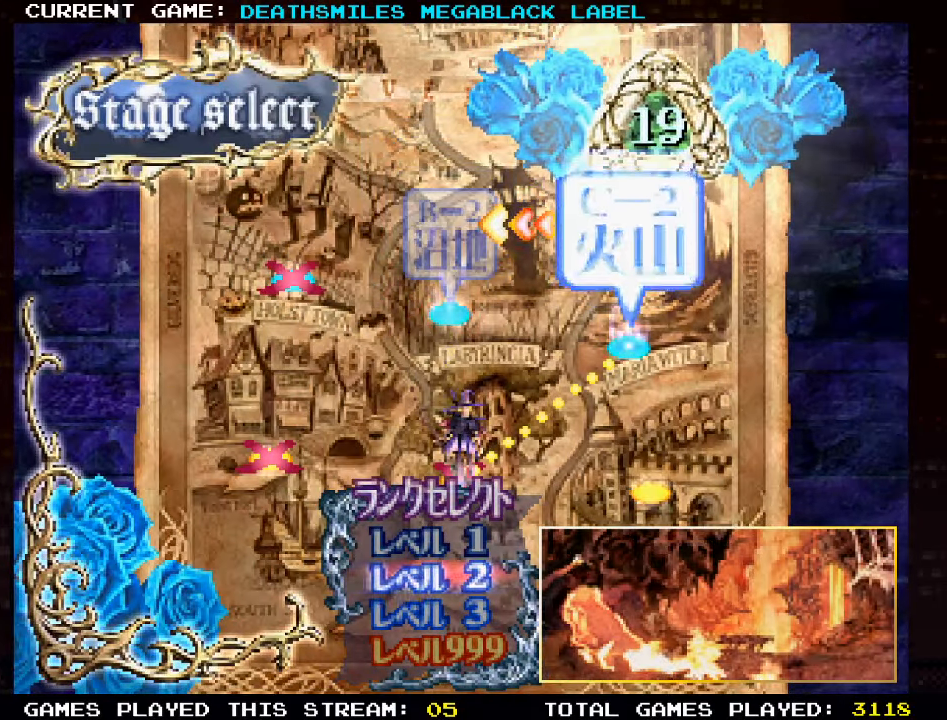
{"dt_ms": 500, "buttons": [], "left_stick": "down", "events": [[484, "left_stick", "down"]]}
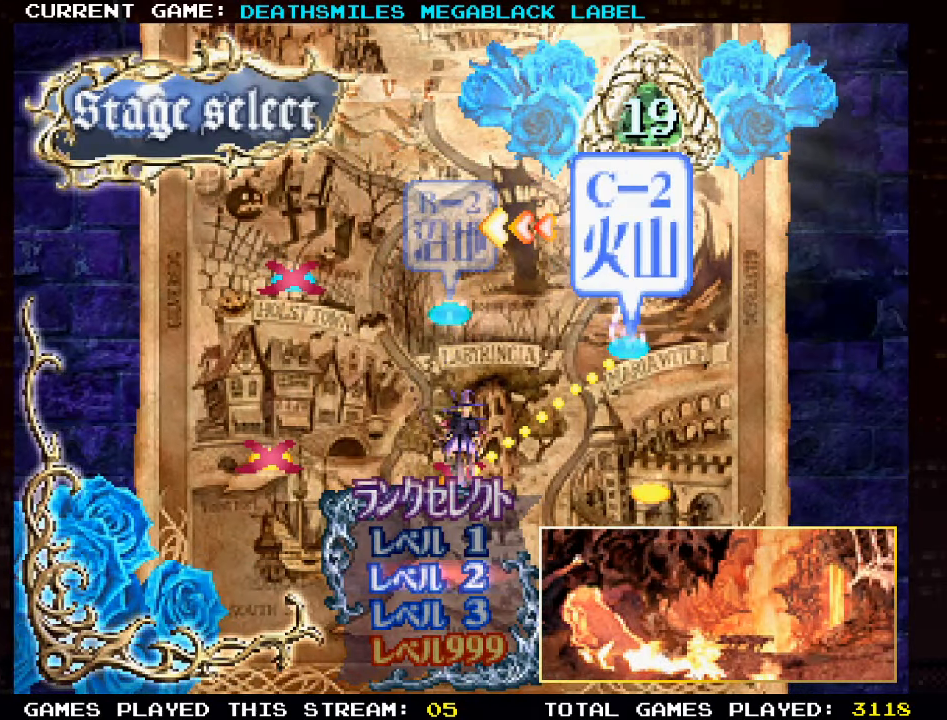
{"dt_ms": 500, "buttons": [], "left_stick": "center", "events": [[117, "left_stick", "center"]]}
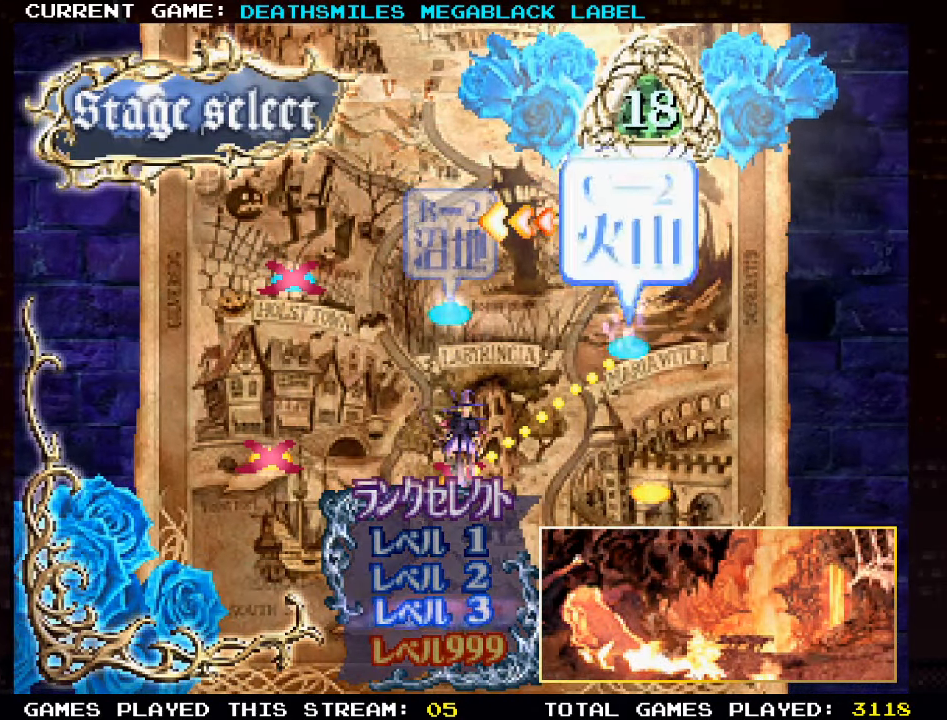
{"dt_ms": 500, "buttons": [], "left_stick": "center", "events": []}
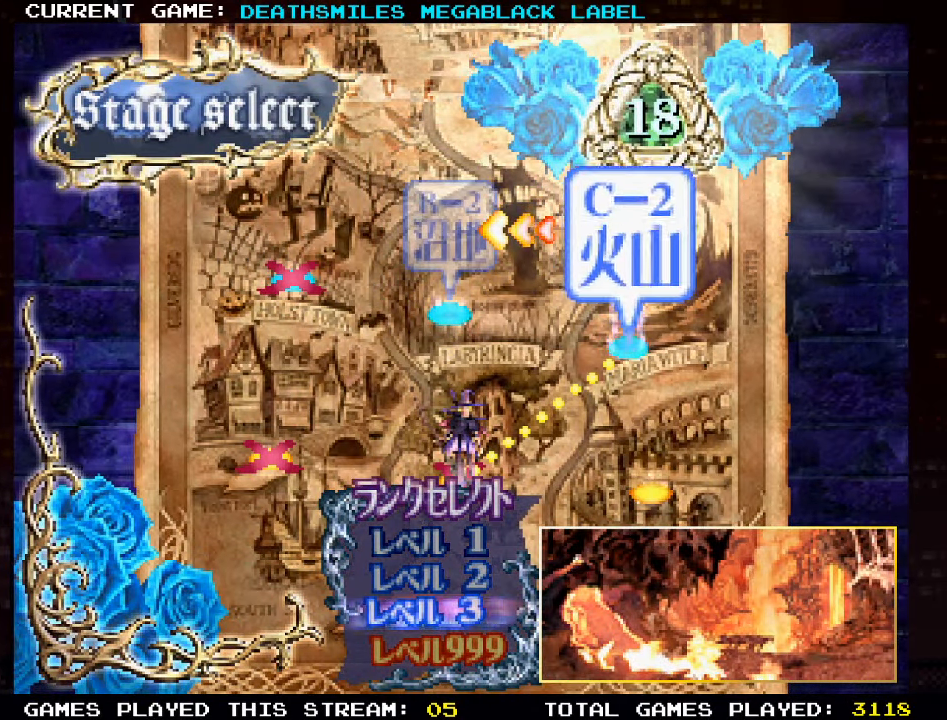
{"dt_ms": 500, "buttons": [], "left_stick": "center", "events": []}
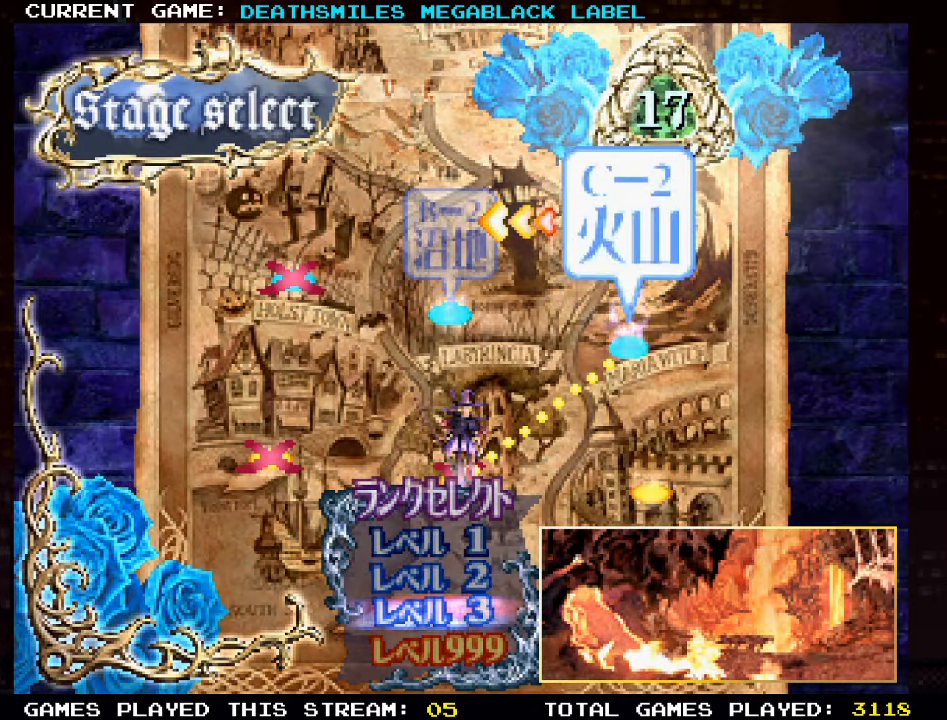
{"dt_ms": 500, "buttons": [], "left_stick": "center", "events": []}
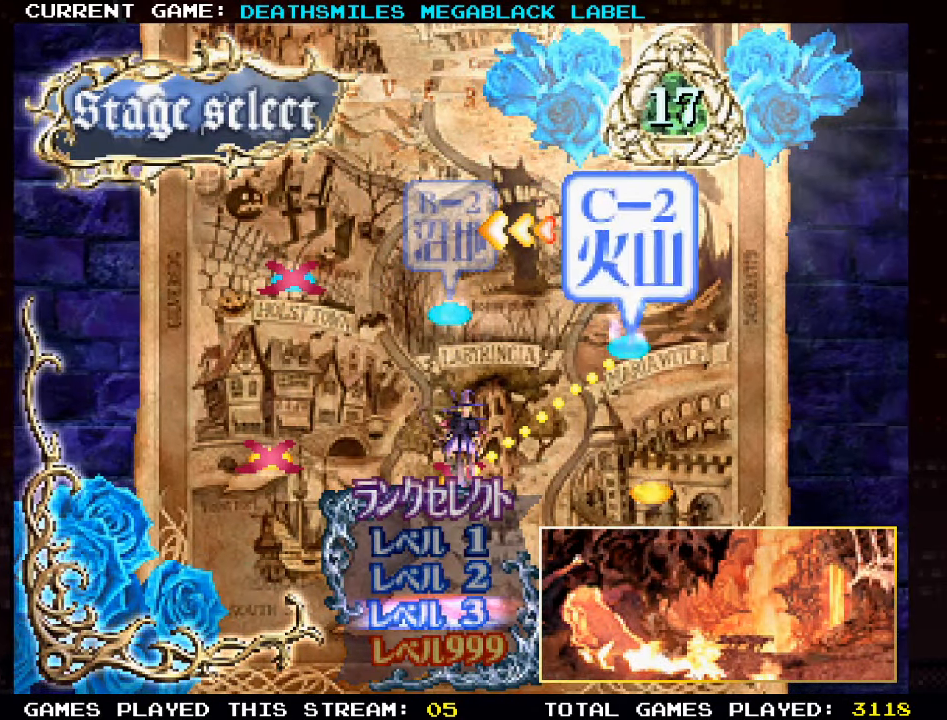
{"dt_ms": 500, "buttons": [], "left_stick": "center", "events": []}
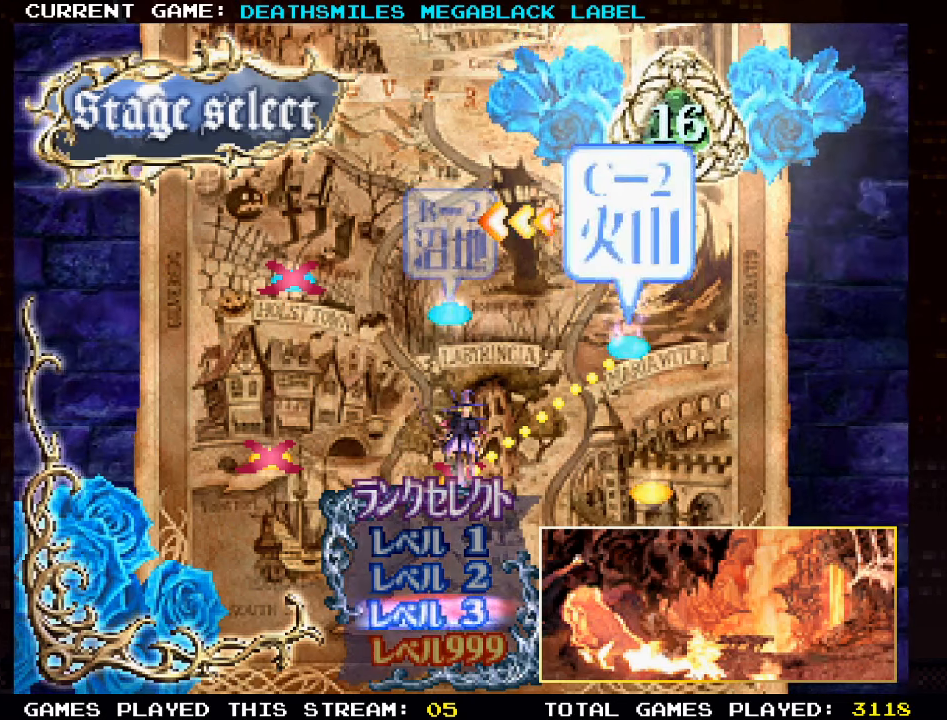
{"dt_ms": 500, "buttons": [], "left_stick": "center", "events": []}
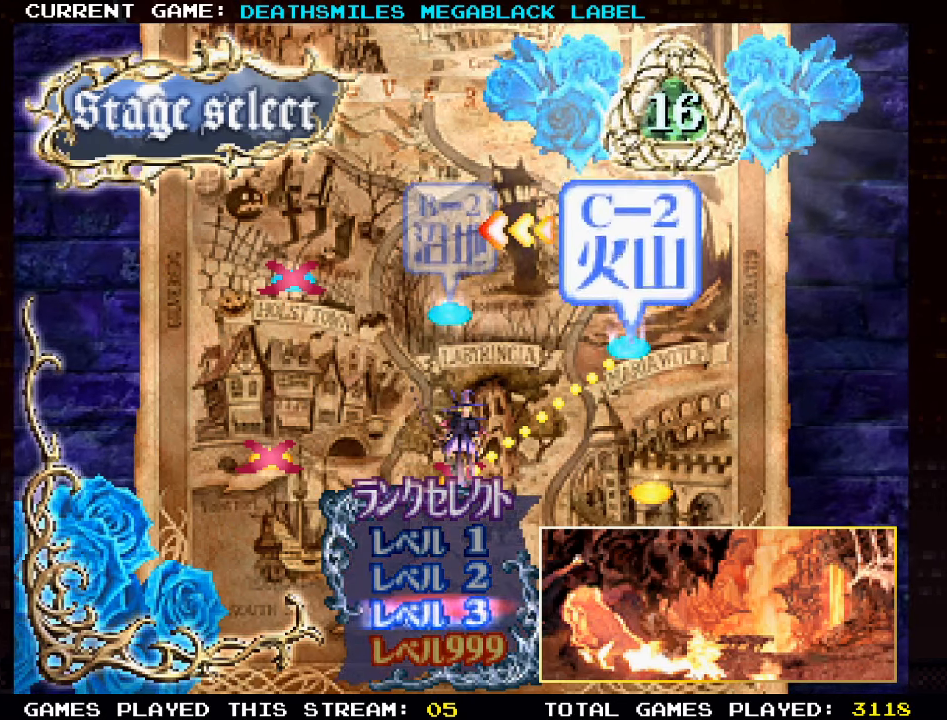
{"dt_ms": 500, "buttons": [], "left_stick": "center", "events": []}
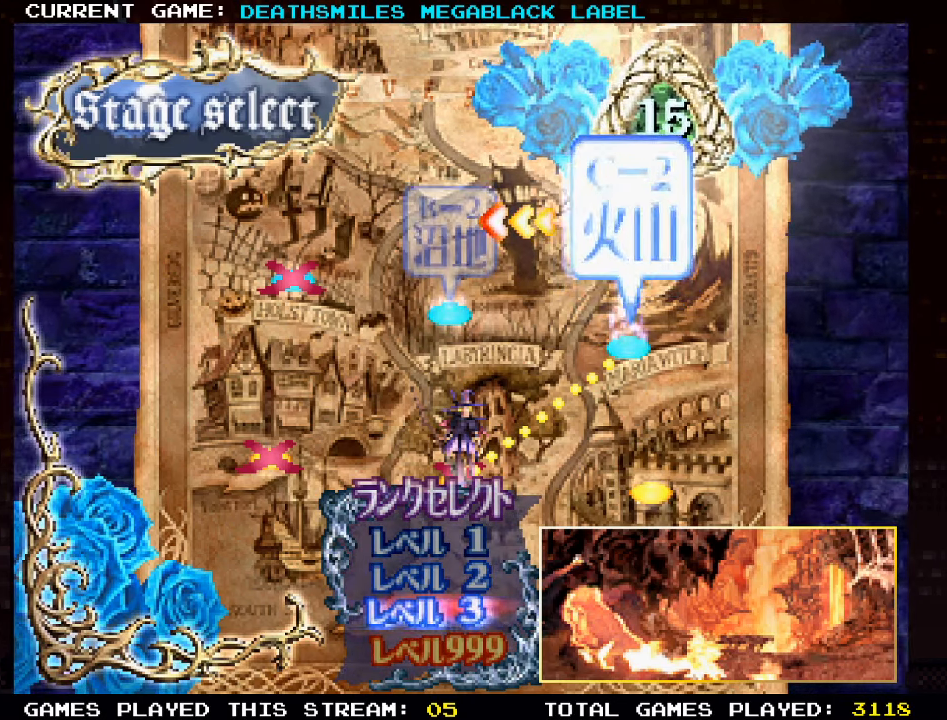
{"dt_ms": 500, "buttons": [], "left_stick": "center", "events": []}
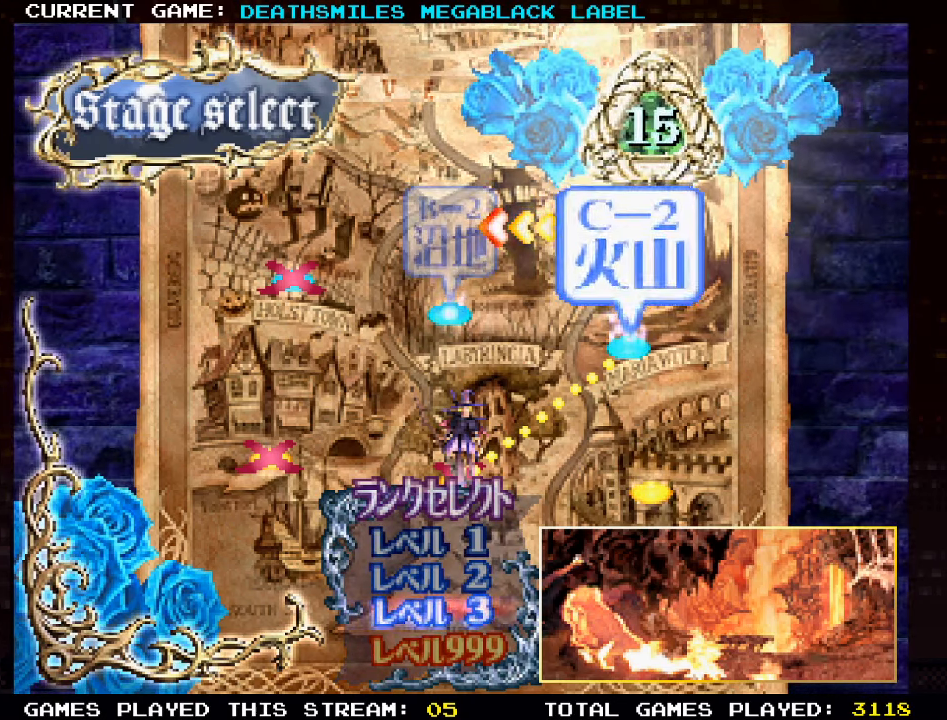
{"dt_ms": 500, "buttons": [], "left_stick": "center", "events": []}
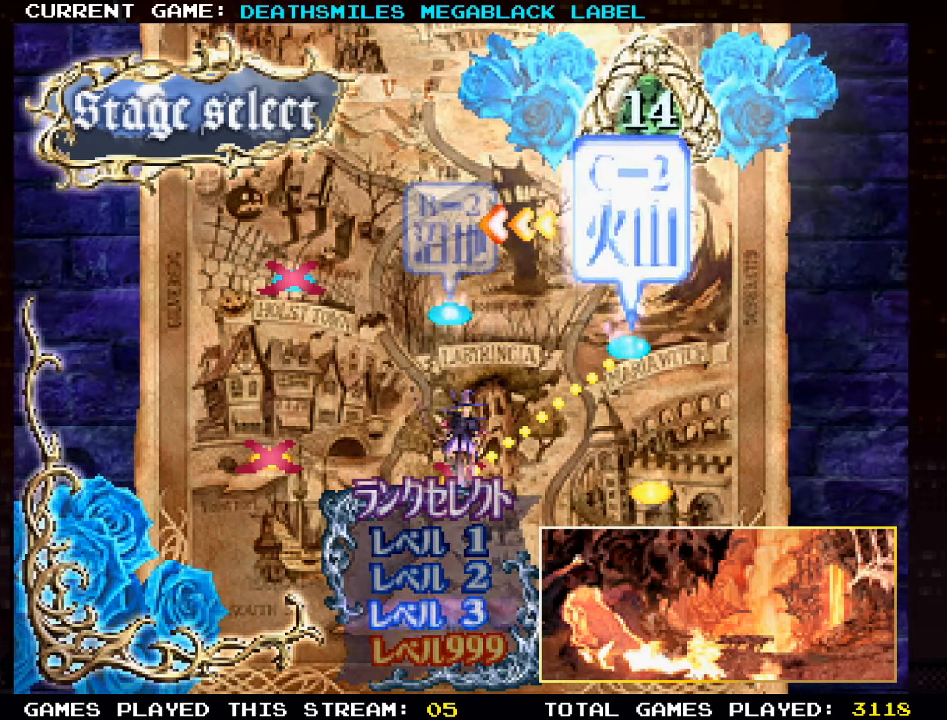
{"dt_ms": 500, "buttons": [], "left_stick": "center", "events": []}
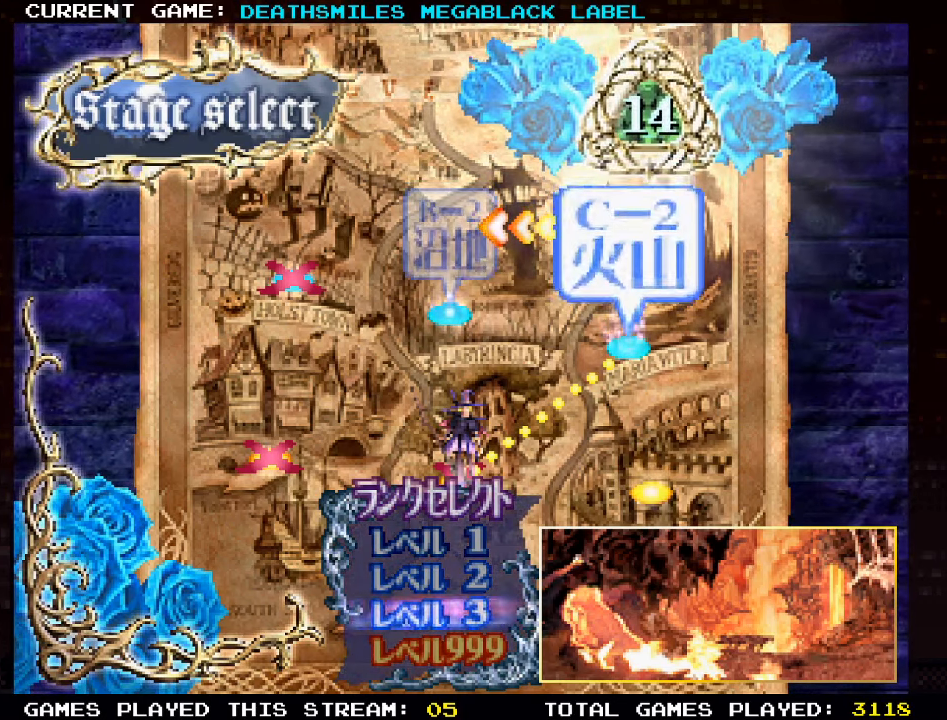
{"dt_ms": 500, "buttons": [], "left_stick": "center", "events": [[316, "TRIANGLE", "down"], [416, "TRIANGLE", "up"]]}
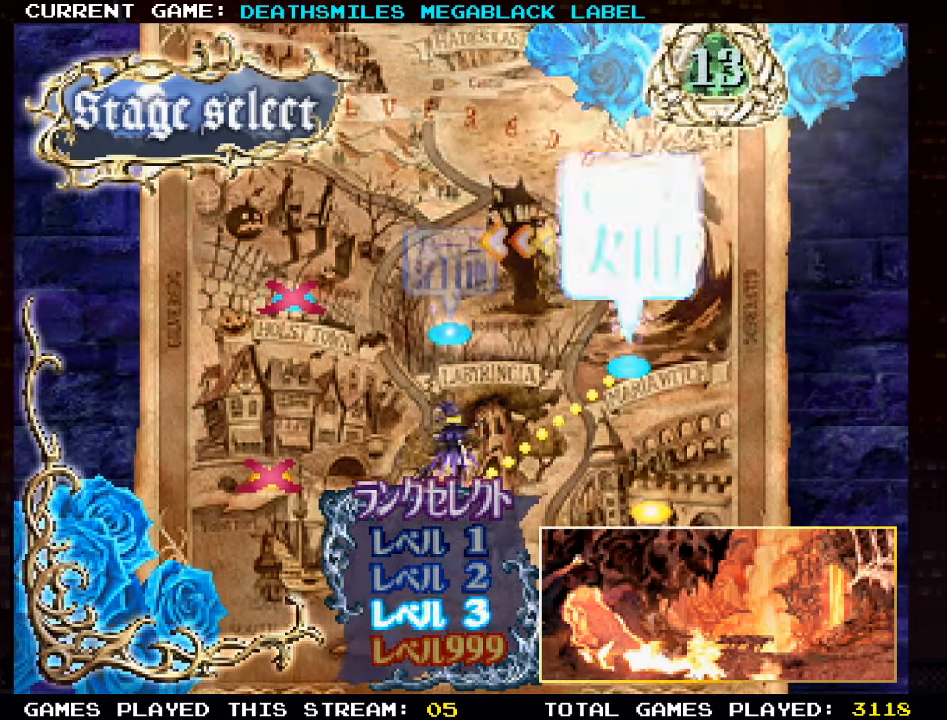
{"dt_ms": 500, "buttons": [], "left_stick": "center", "events": []}
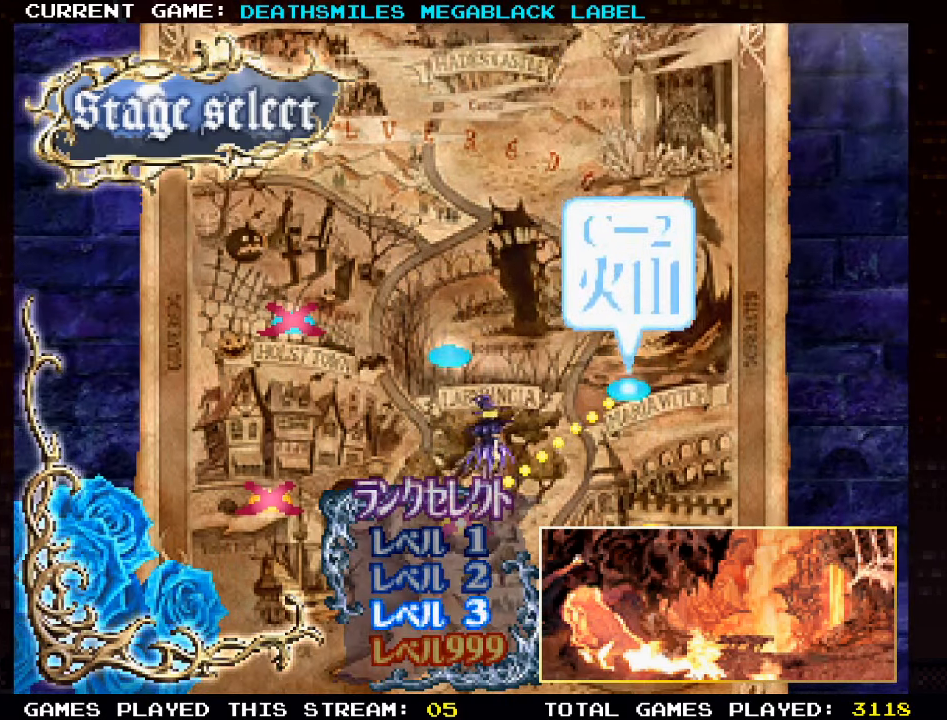
{"dt_ms": 500, "buttons": [], "left_stick": "center", "events": []}
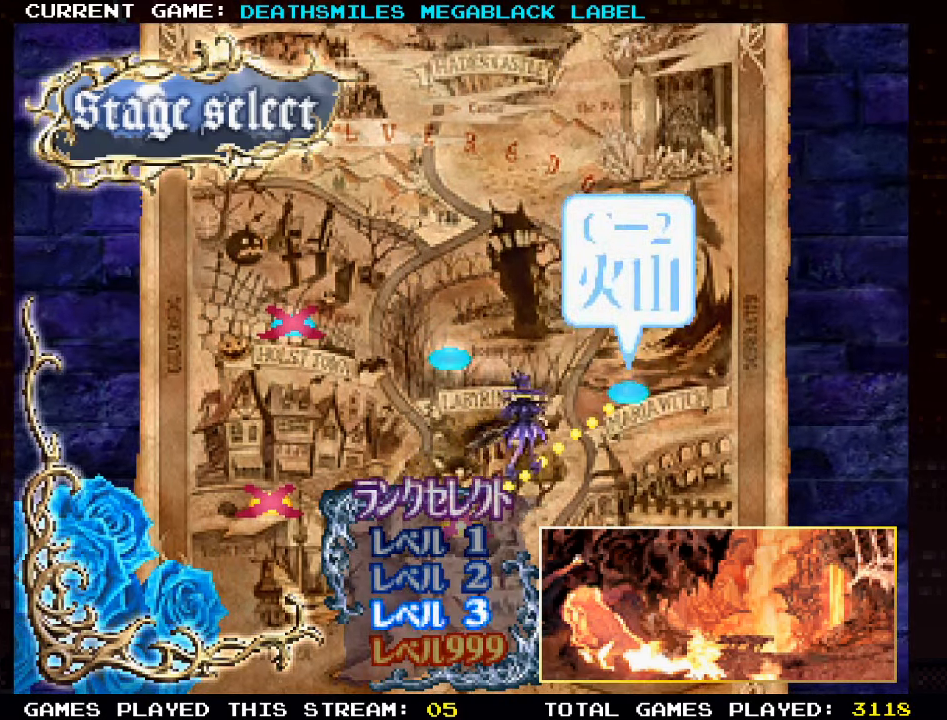
{"dt_ms": 500, "buttons": [], "left_stick": "center", "events": []}
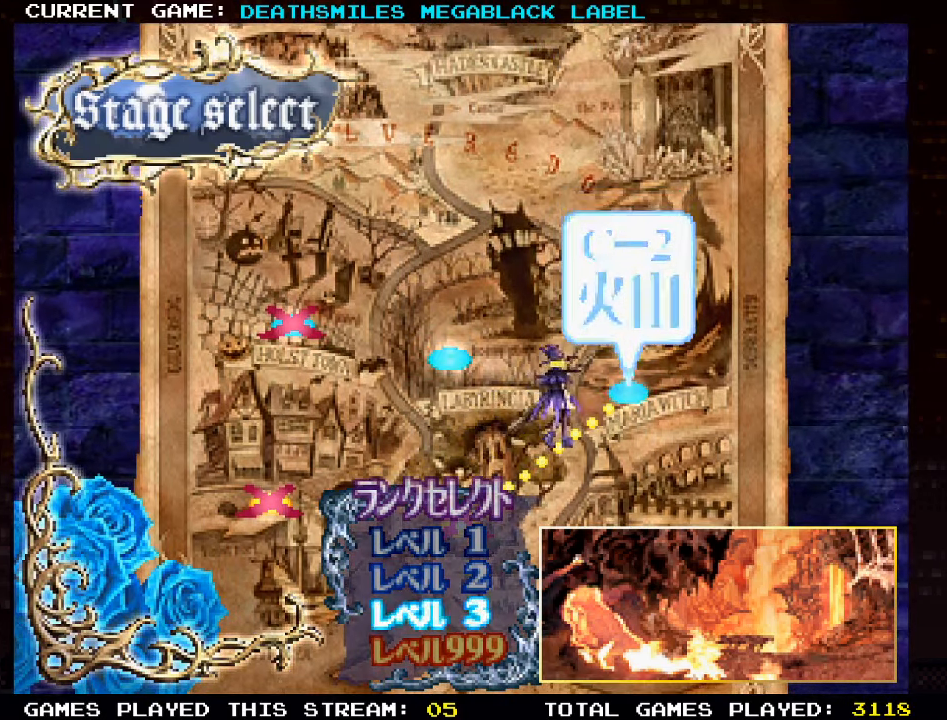
{"dt_ms": 500, "buttons": [], "left_stick": "center", "events": []}
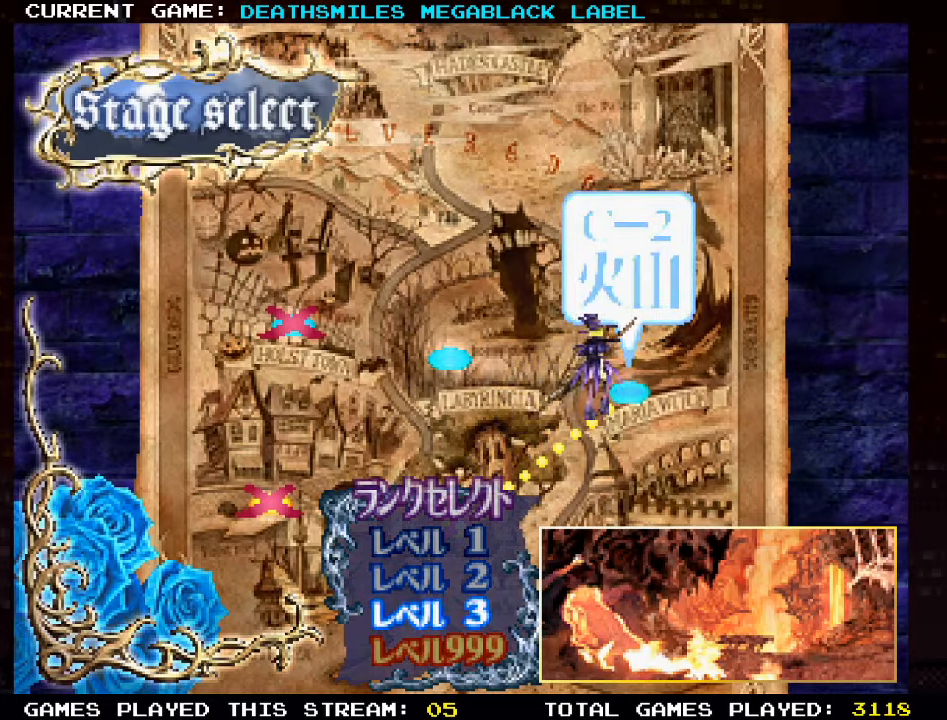
{"dt_ms": 500, "buttons": [], "left_stick": "center", "events": []}
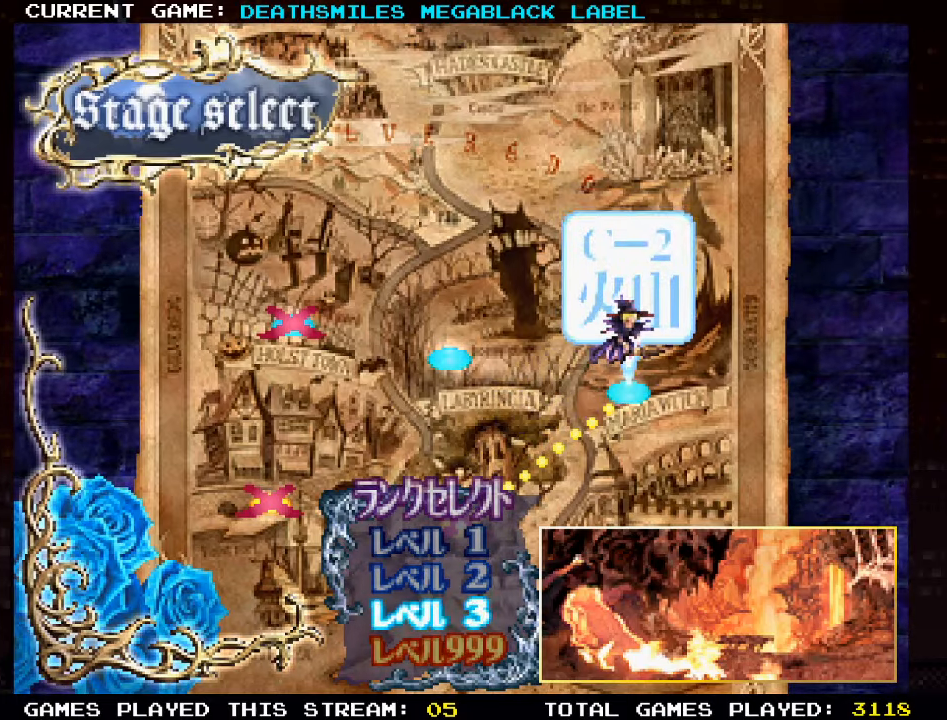
{"dt_ms": 500, "buttons": [], "left_stick": "center", "events": []}
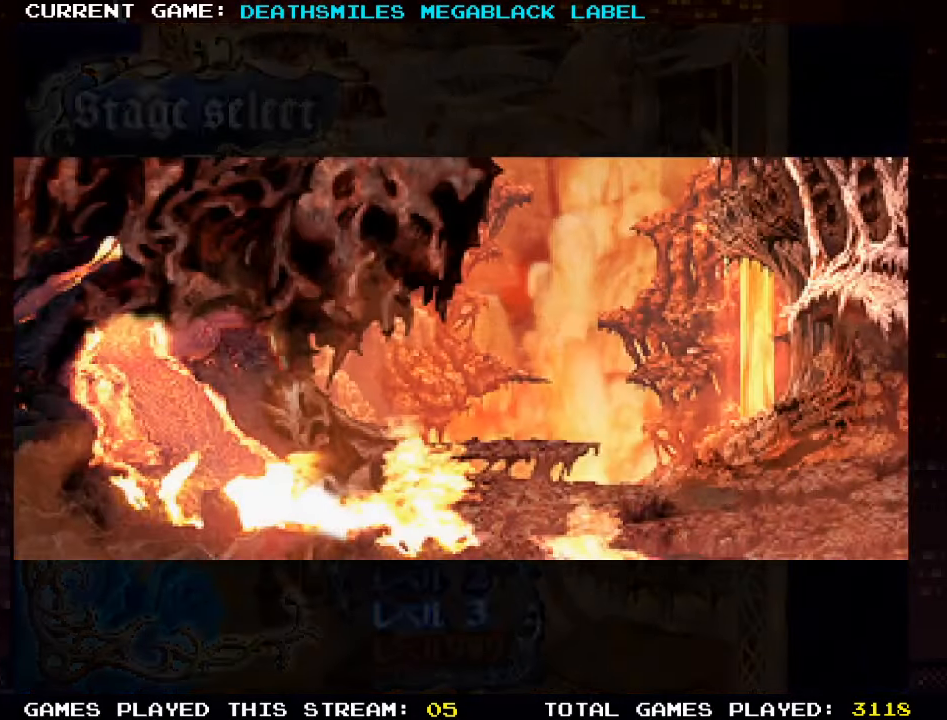
{"dt_ms": 500, "buttons": [], "left_stick": "center", "events": []}
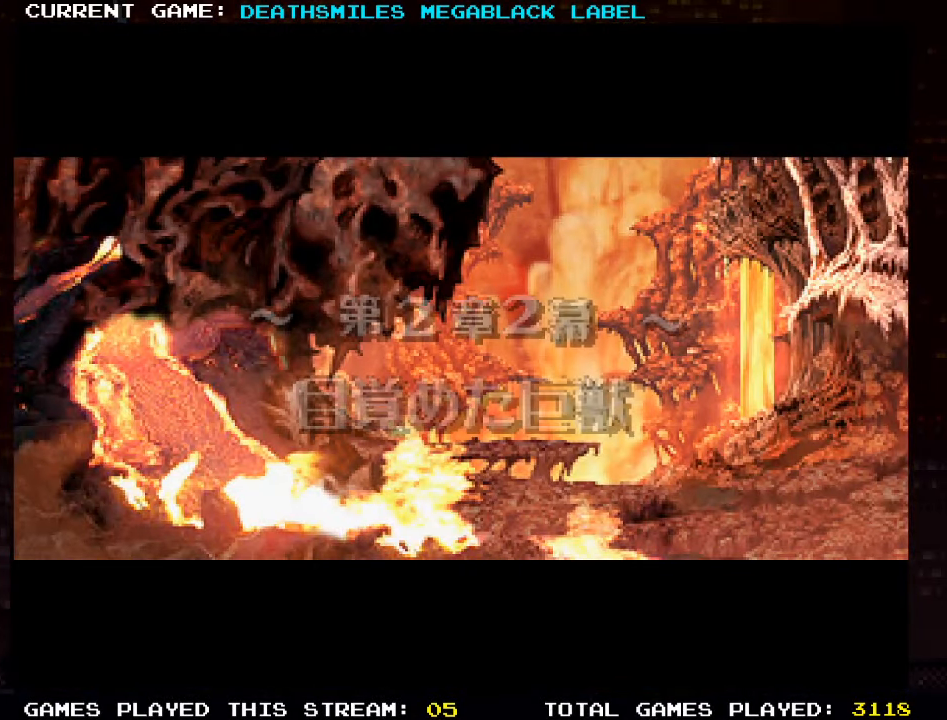
{"dt_ms": 500, "buttons": ["TRIANGLE"], "left_stick": "center", "events": [[483, "TRIANGLE", "down"]]}
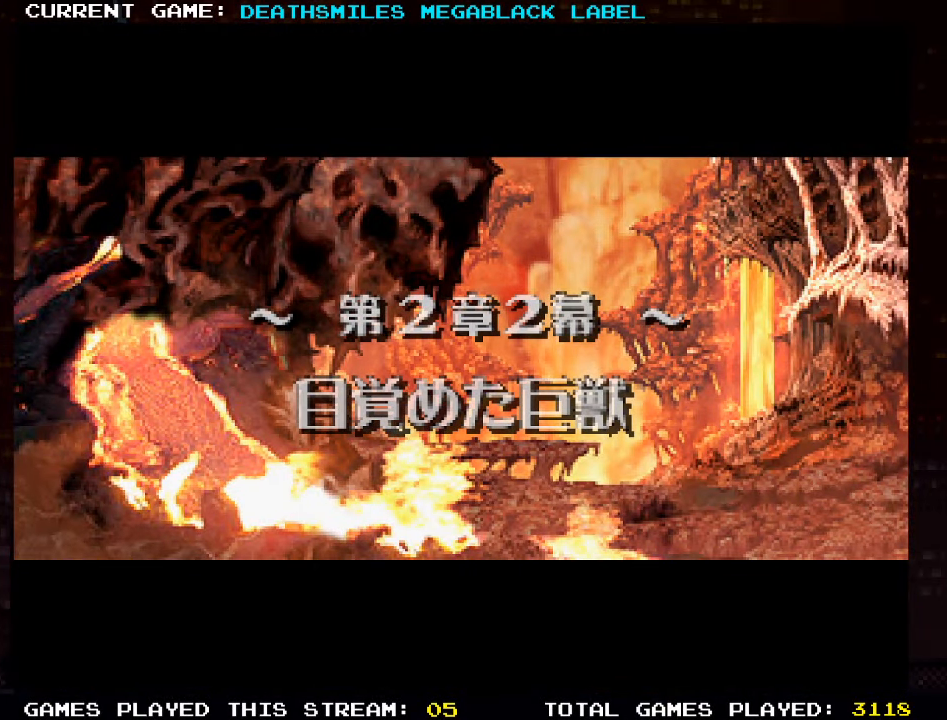
{"dt_ms": 500, "buttons": ["TRIANGLE"], "left_stick": "center", "events": []}
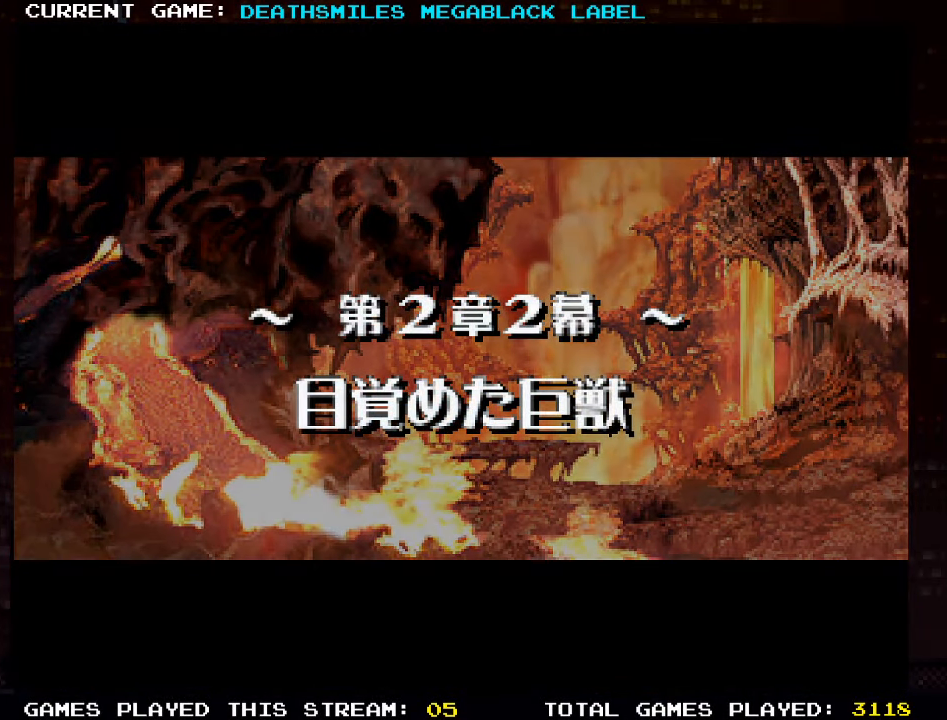
{"dt_ms": 500, "buttons": ["TRIANGLE"], "left_stick": "center", "events": []}
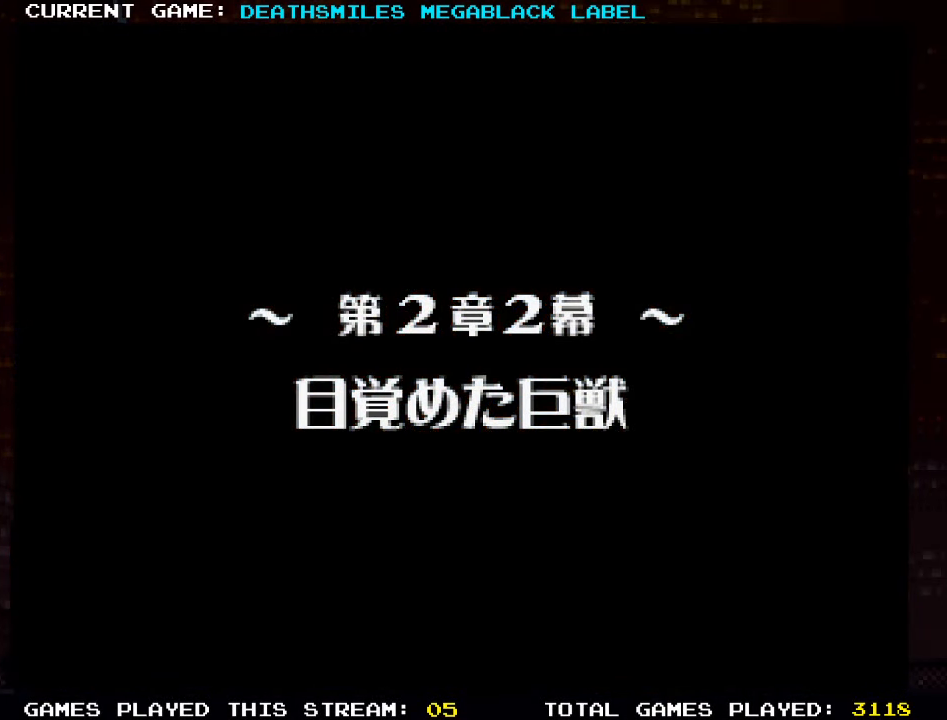
{"dt_ms": 500, "buttons": ["TRIANGLE"], "left_stick": "center", "events": []}
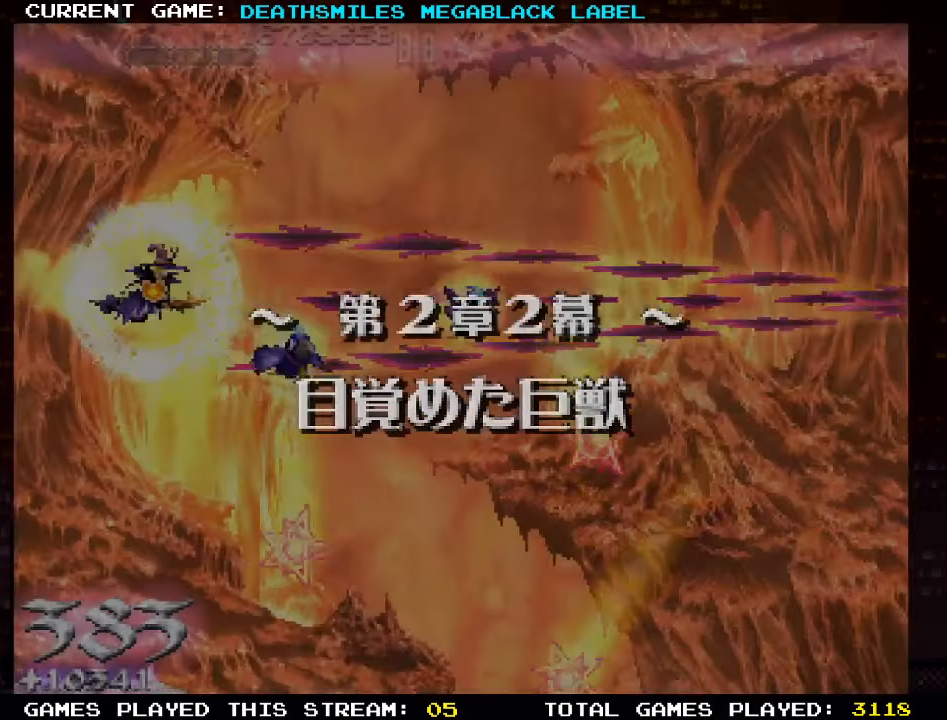
{"dt_ms": 500, "buttons": ["TRIANGLE"], "left_stick": "center", "events": []}
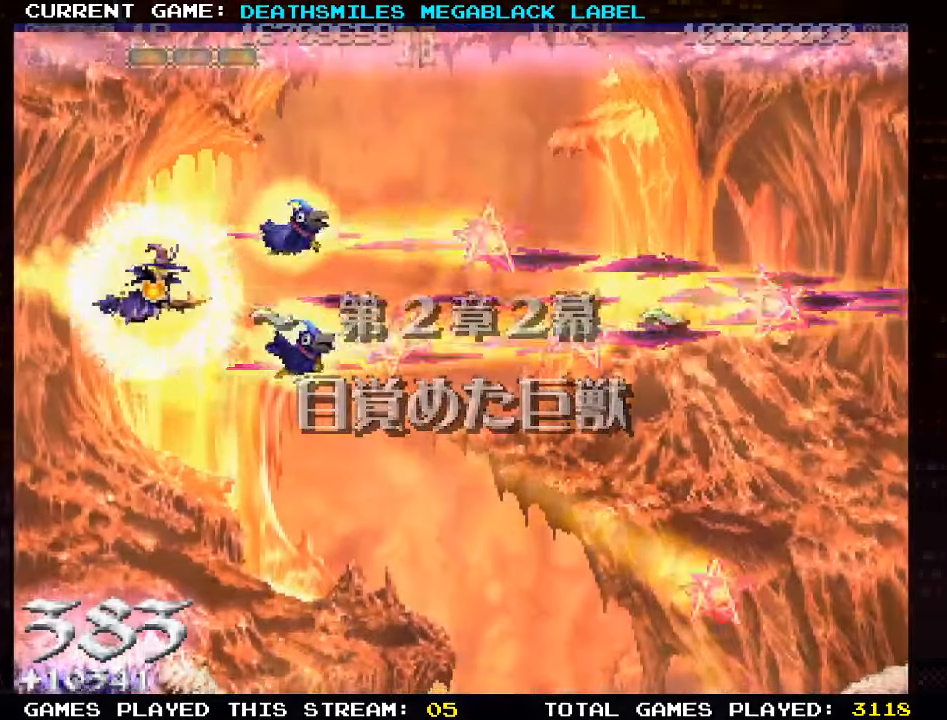
{"dt_ms": 1000, "buttons": ["TRIANGLE"], "left_stick": "down"}
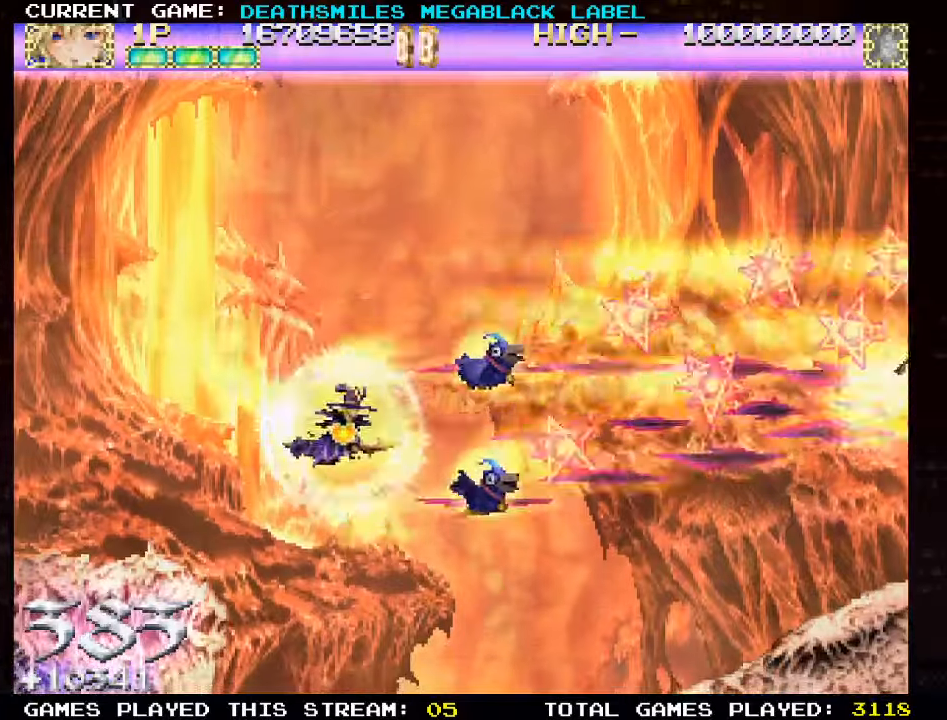
{"dt_ms": 500, "buttons": ["TRIANGLE"], "left_stick": "center", "events": [[200, "left_stick", "center"], [250, "left_stick", "right"], [400, "left_stick", "down"], [500, "left_stick", "center"]]}
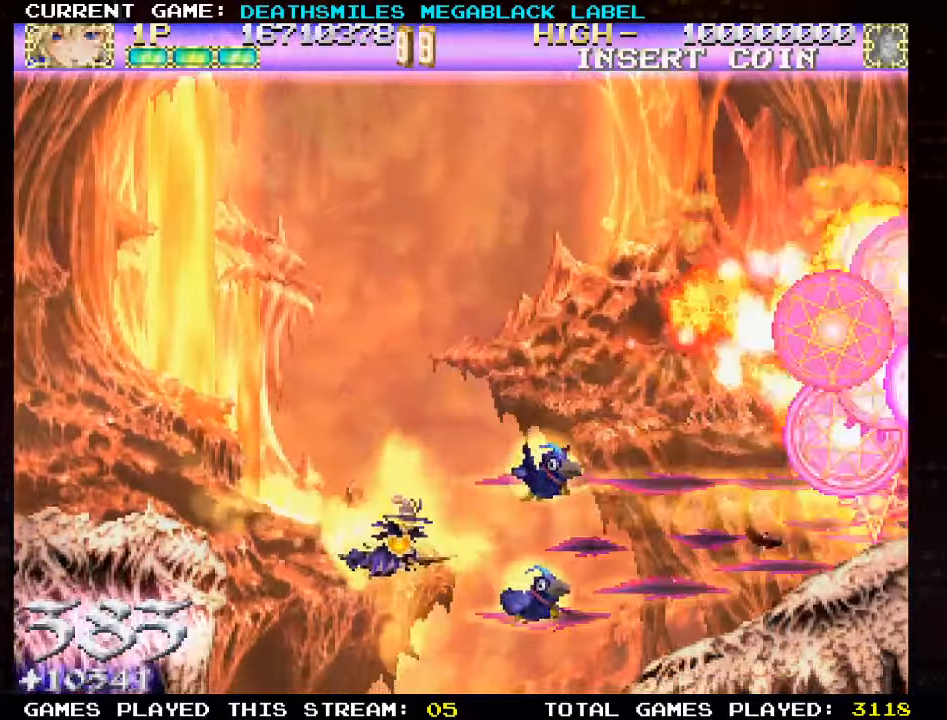
{"dt_ms": 500, "buttons": ["TRIANGLE"], "left_stick": "up", "events": [[50, "left_stick", "up"]]}
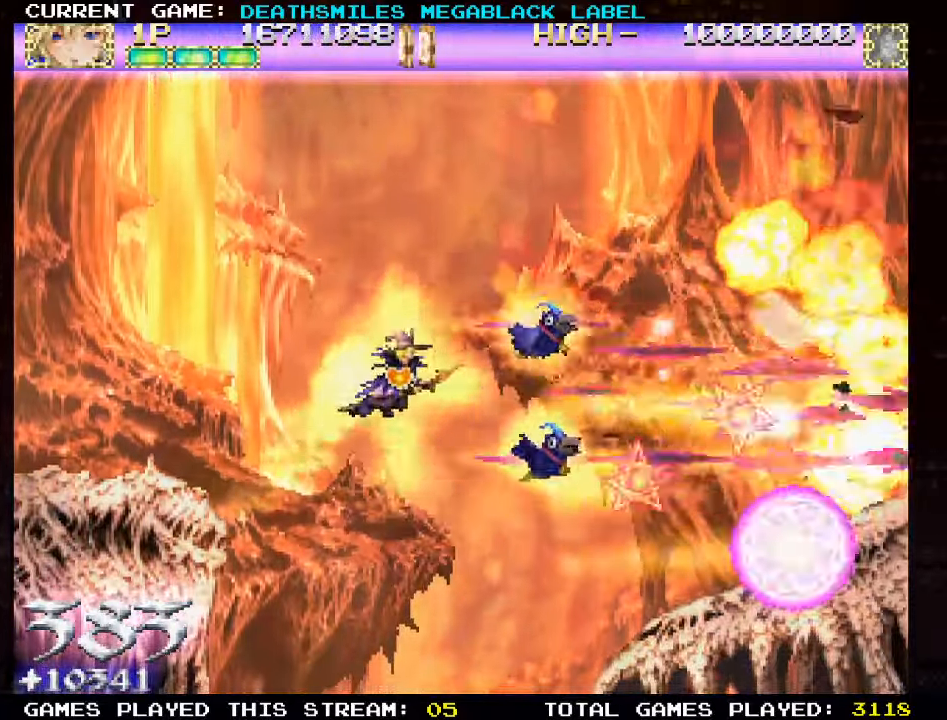
{"dt_ms": 500, "buttons": ["TRIANGLE"], "left_stick": "center", "events": [[34, "left_stick", "center"], [84, "TRIANGLE", "up"], [167, "TRIANGLE", "down"], [250, "TRIANGLE", "up"], [334, "TRIANGLE", "down"], [417, "TRIANGLE", "up"], [467, "TRIANGLE", "down"]]}
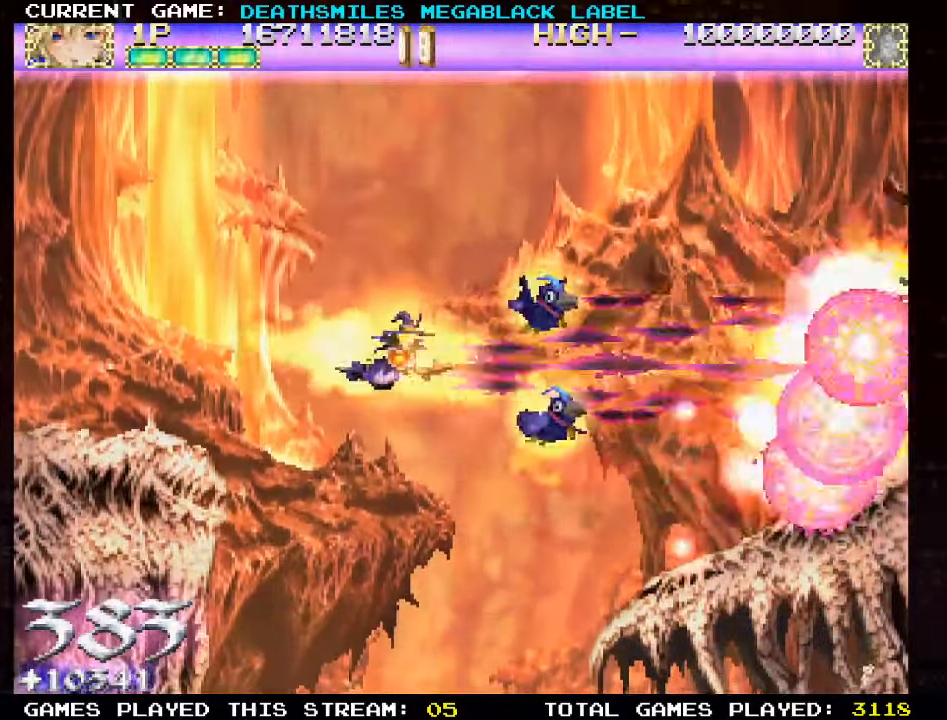
{"dt_ms": 500, "buttons": ["TRIANGLE"], "left_stick": "down", "events": [[84, "TRIANGLE", "up"], [134, "TRIANGLE", "down"], [300, "left_stick", "down"]]}
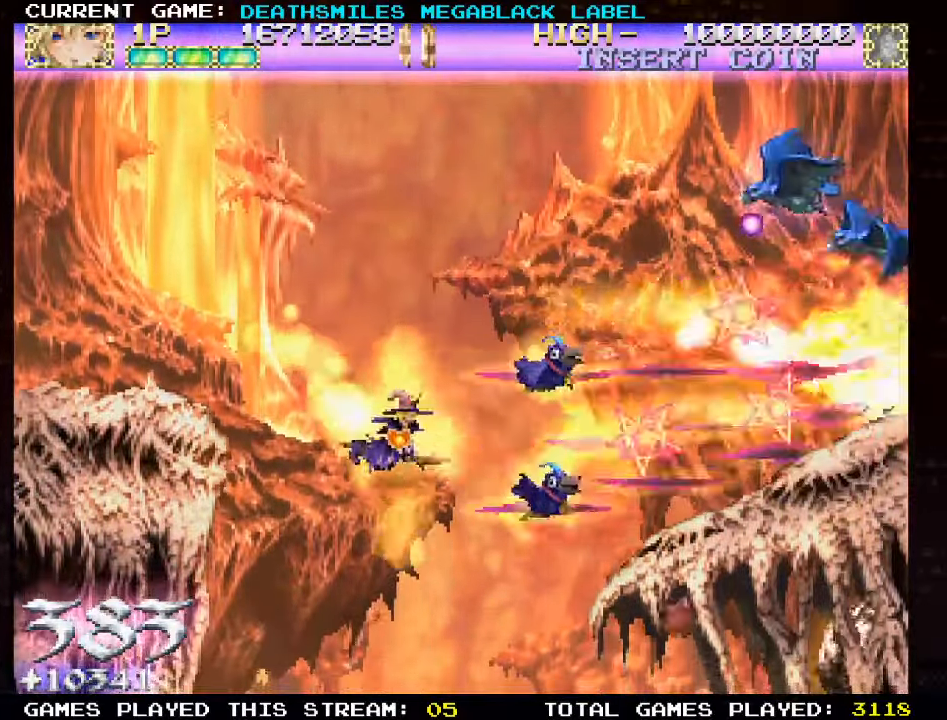
{"dt_ms": 500, "buttons": ["TRIANGLE"], "left_stick": "up", "events": [[284, "left_stick", "center"], [350, "left_stick", "right"], [500, "left_stick", "up"]]}